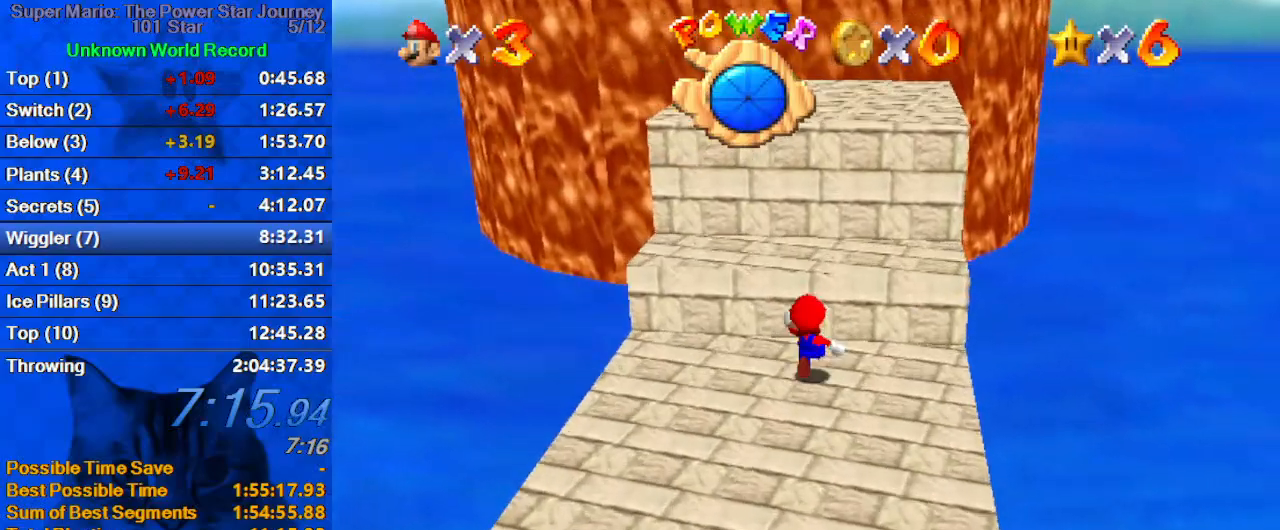
Gameplay with keyboard; each line is a JSON object with the keys held at the frame after it. "events" lists presses ("down") and releases ("up") of "a", "c", "ctrl", "d", "down", "left", "return", "right", "s", "shift", "up", "w", "x" and "y" between this image and that frame as [ms after this image, input, new state], when the widget could be followed in between. No other keys are recorded. Mouse input is not recorded.
{"keys": ["shift", "up"], "events": [[67, "shift", "down"]]}
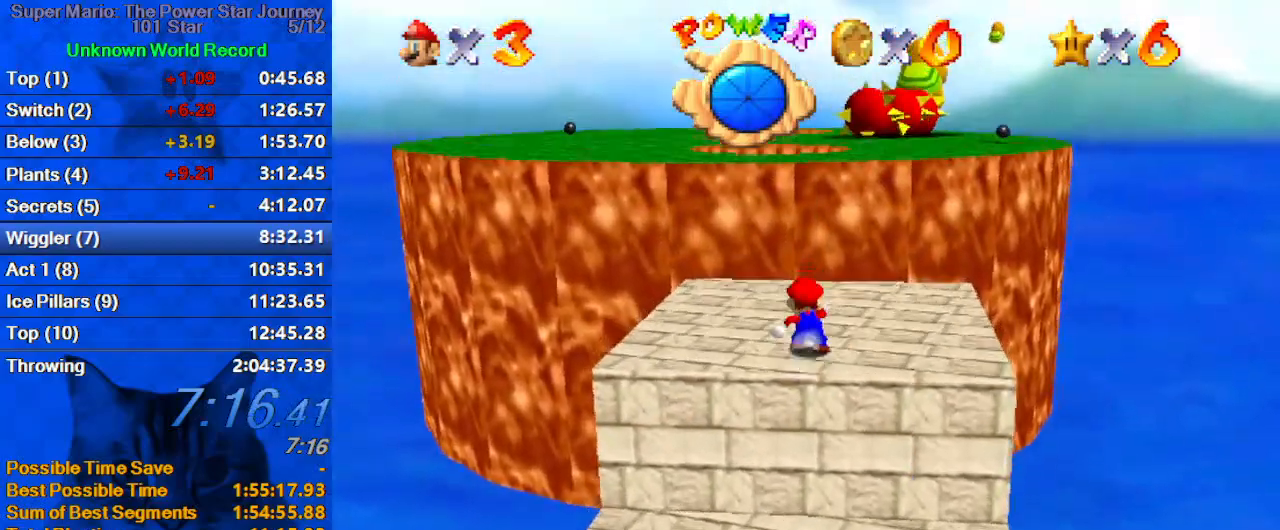
{"keys": ["ctrl", "right", "shift", "up"], "events": [[33, "shift", "up"], [267, "shift", "down"], [467, "ctrl", "down"], [500, "right", "down"]]}
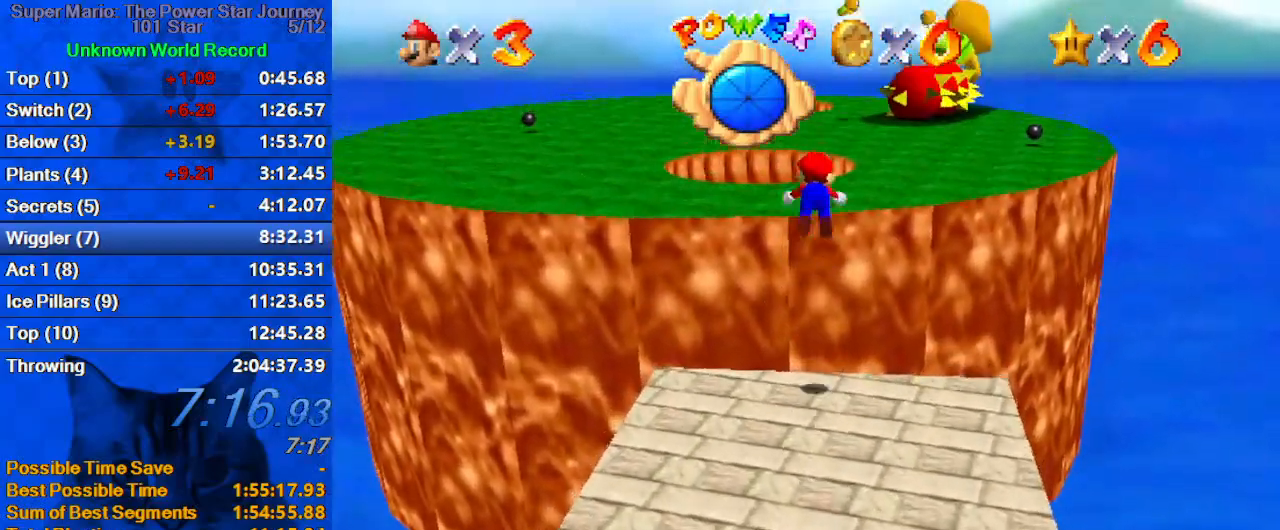
{"keys": ["right", "up"], "events": [[233, "ctrl", "up"], [233, "shift", "up"]]}
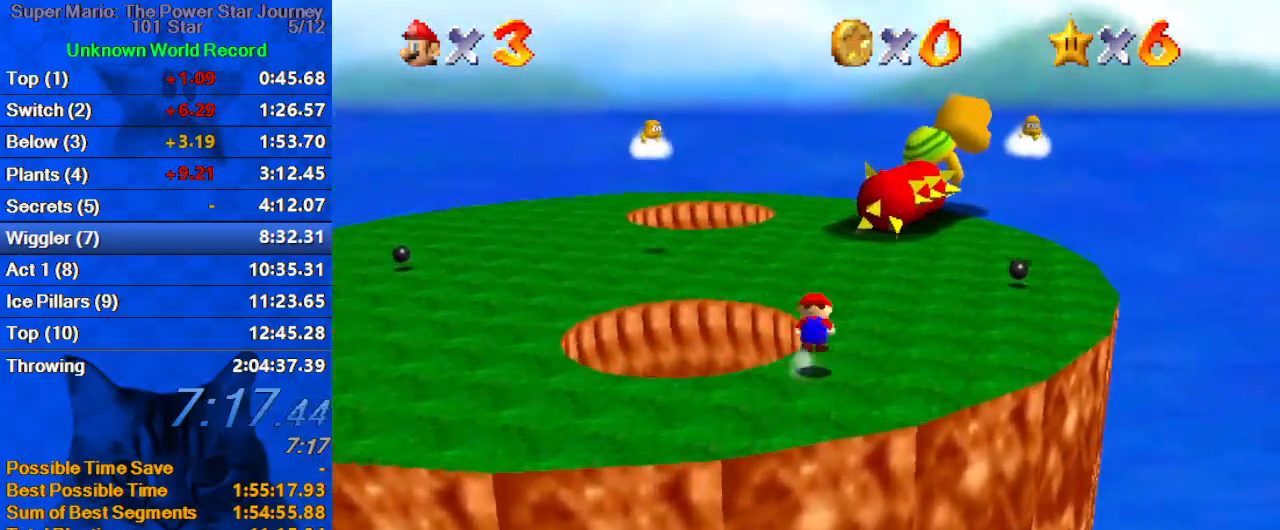
{"keys": ["right", "up"], "events": [[33, "shift", "down"], [67, "ctrl", "down"], [200, "ctrl", "up"], [200, "shift", "up"], [300, "d", "down"], [433, "d", "up"]]}
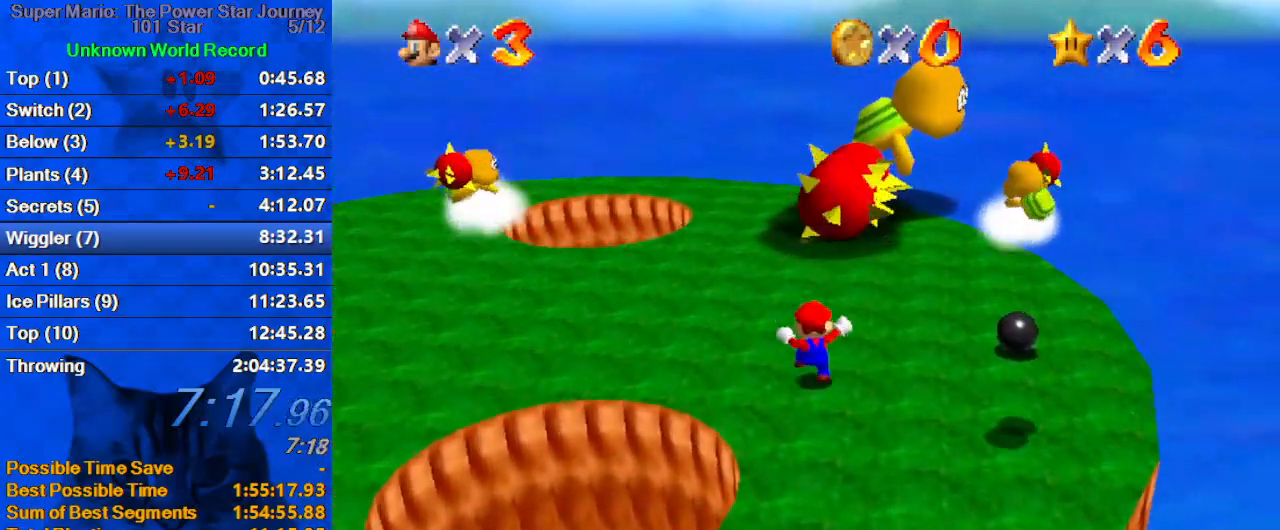
{"keys": ["right", "shift", "up"], "events": [[33, "d", "down"], [233, "right", "up"], [267, "d", "up"], [467, "right", "down"], [467, "shift", "down"]]}
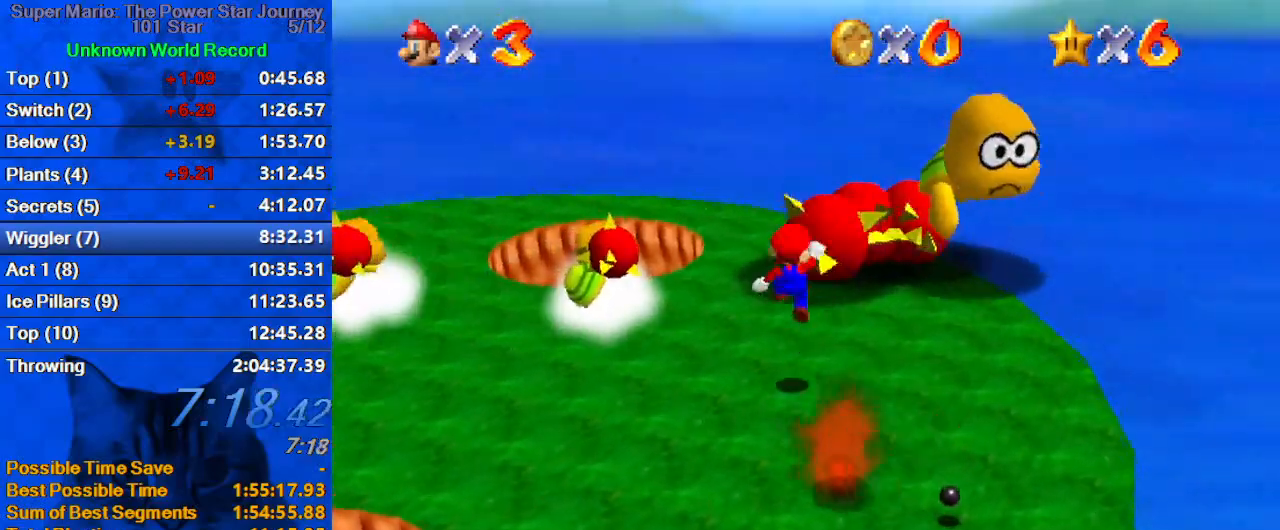
{"keys": ["down", "right"], "events": [[33, "up", "up"], [200, "down", "down"], [333, "shift", "up"], [433, "right", "up"], [500, "right", "down"]]}
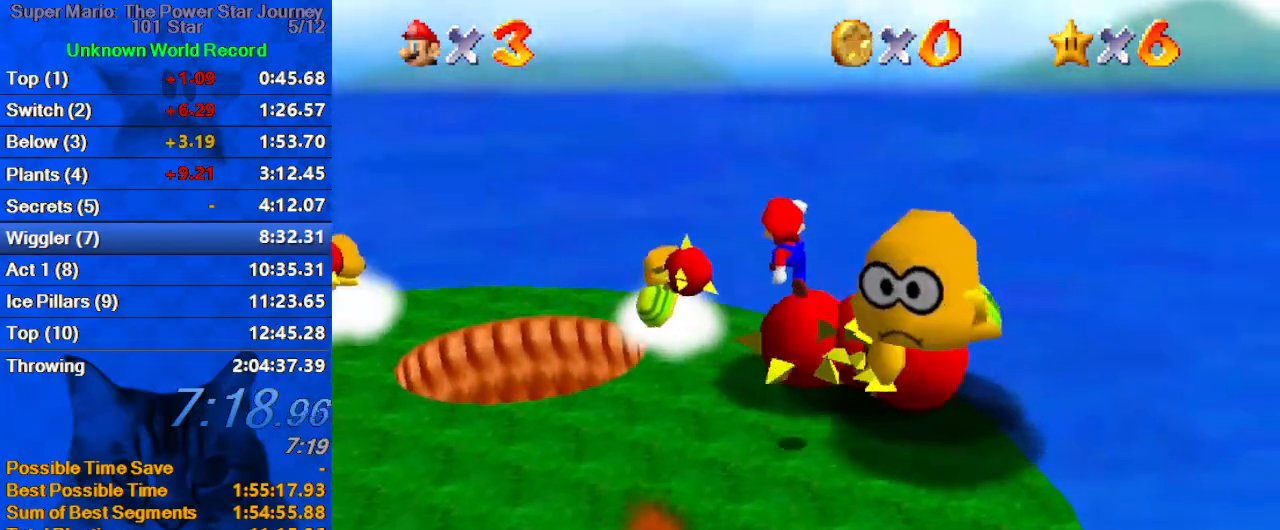
{"keys": ["down", "left"], "events": [[167, "right", "up"], [200, "left", "down"]]}
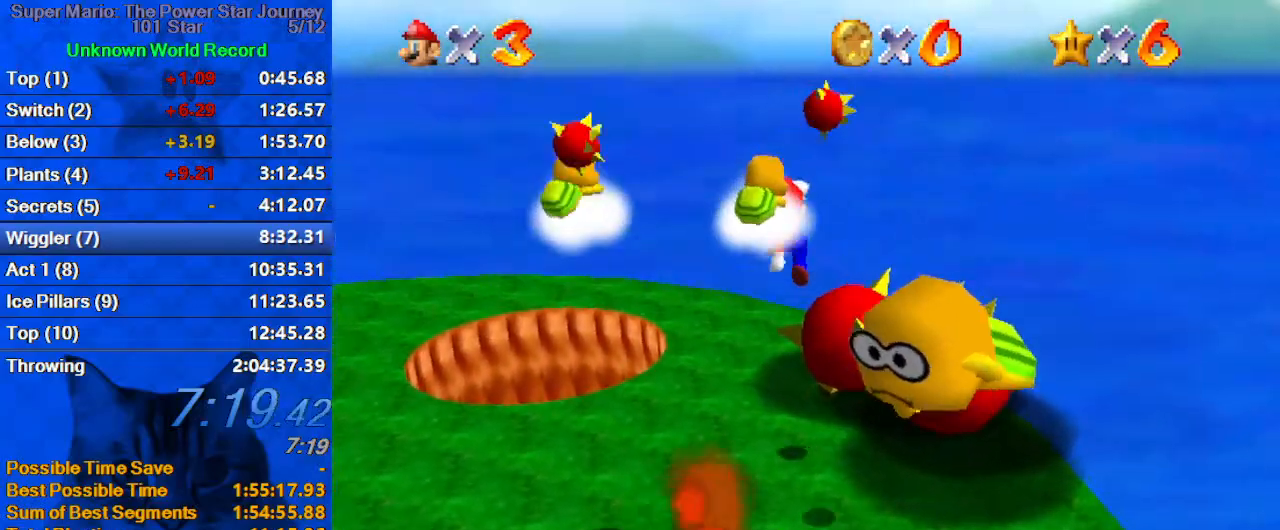
{"keys": ["down", "left"], "events": [[167, "ctrl", "down"], [367, "left", "up"], [433, "ctrl", "up"], [433, "left", "down"]]}
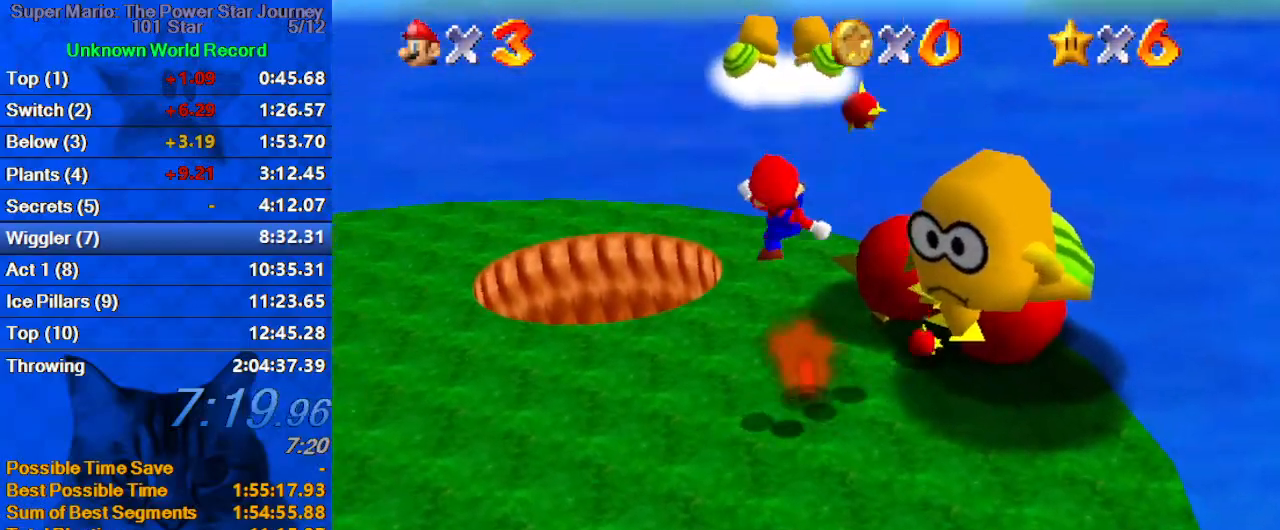
{"keys": [], "events": [[267, "down", "up"], [333, "left", "up"]]}
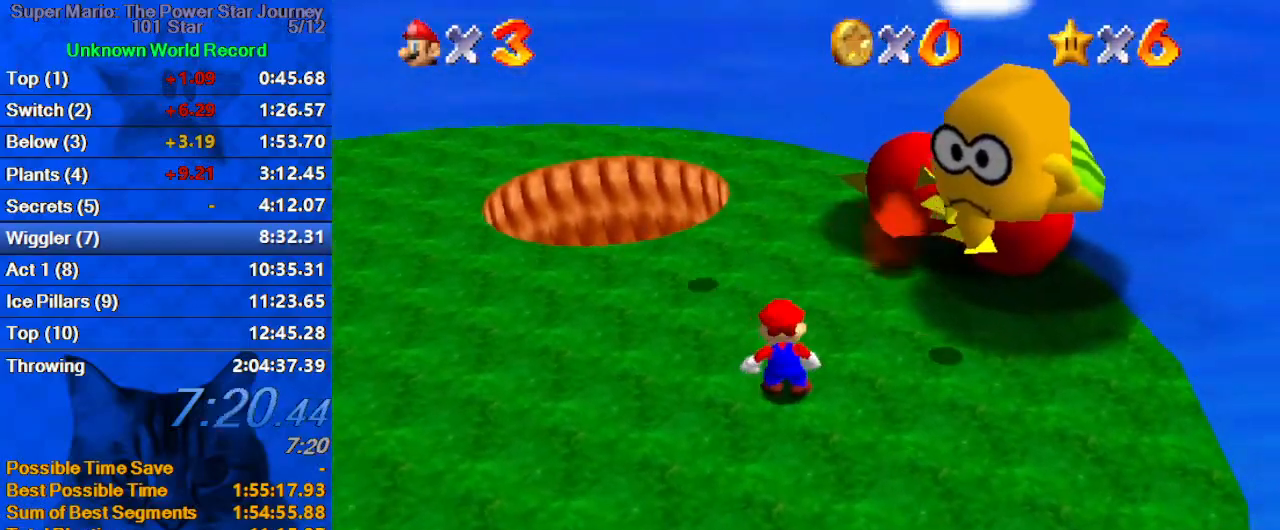
{"keys": [], "events": []}
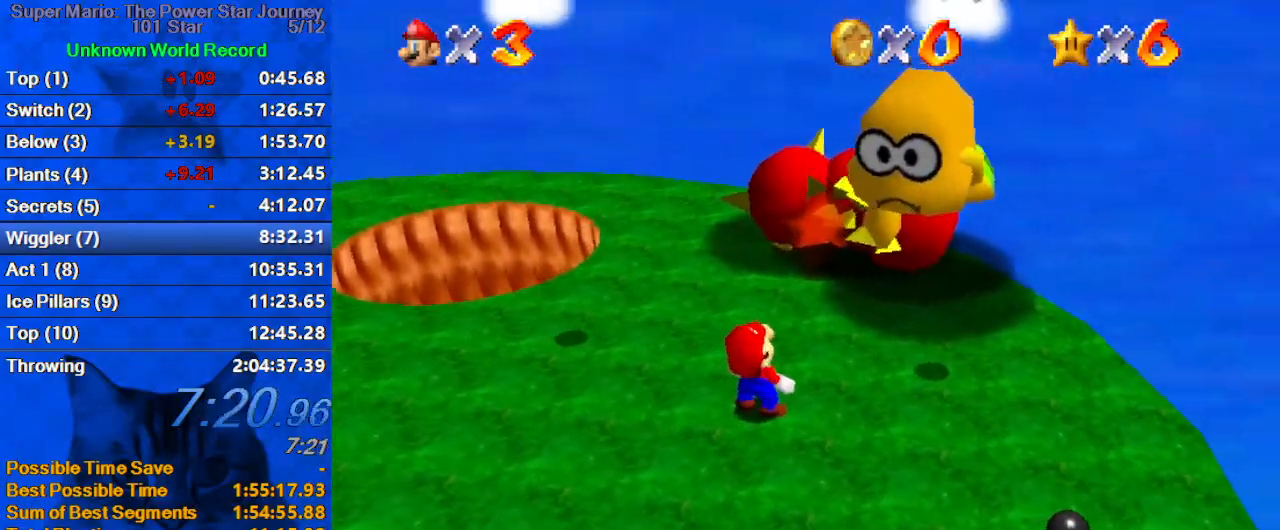
{"keys": [], "events": [[67, "ctrl", "down"], [67, "shift", "down"], [167, "ctrl", "up"], [167, "shift", "up"], [267, "ctrl", "down"], [267, "shift", "down"], [333, "ctrl", "up"], [333, "shift", "up"], [433, "ctrl", "down"], [433, "shift", "down"], [500, "ctrl", "up"], [500, "shift", "up"]]}
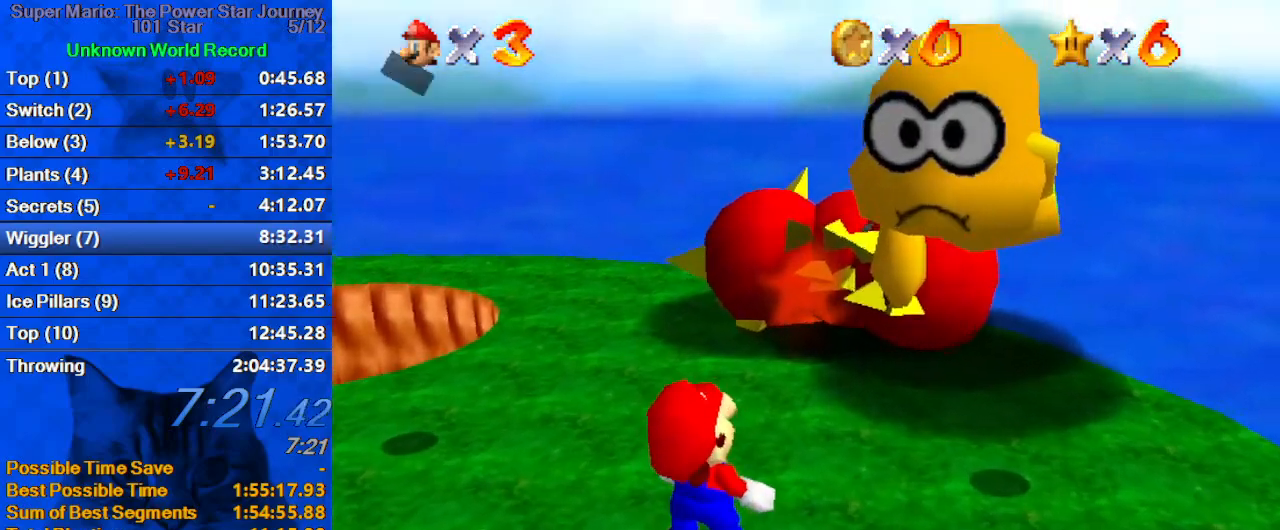
{"keys": ["ctrl", "shift"], "events": [[67, "ctrl", "down"], [67, "shift", "down"], [133, "ctrl", "up"], [133, "shift", "up"], [233, "ctrl", "down"], [233, "shift", "down"], [267, "ctrl", "up"], [267, "shift", "up"], [367, "ctrl", "down"], [367, "shift", "down"], [400, "ctrl", "up"], [400, "shift", "up"], [500, "ctrl", "down"], [500, "shift", "down"]]}
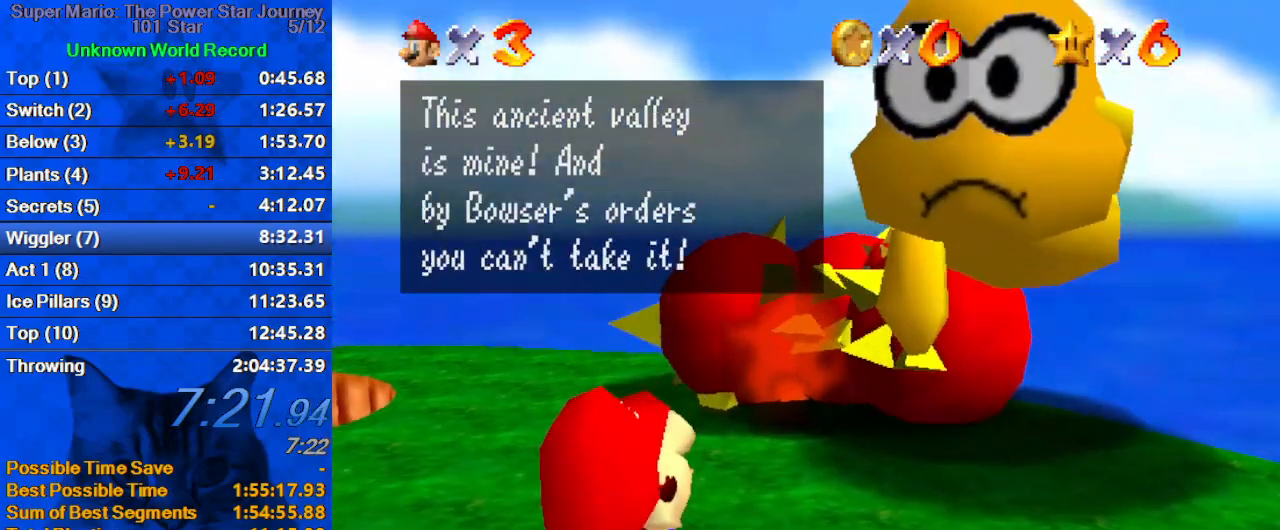
{"keys": [], "events": [[33, "ctrl", "up"], [33, "shift", "up"], [133, "ctrl", "down"], [133, "shift", "down"], [200, "ctrl", "up"], [200, "shift", "up"], [267, "ctrl", "down"], [267, "shift", "down"], [333, "ctrl", "up"], [333, "shift", "up"], [433, "ctrl", "down"], [433, "shift", "down"], [467, "ctrl", "up"], [467, "shift", "up"]]}
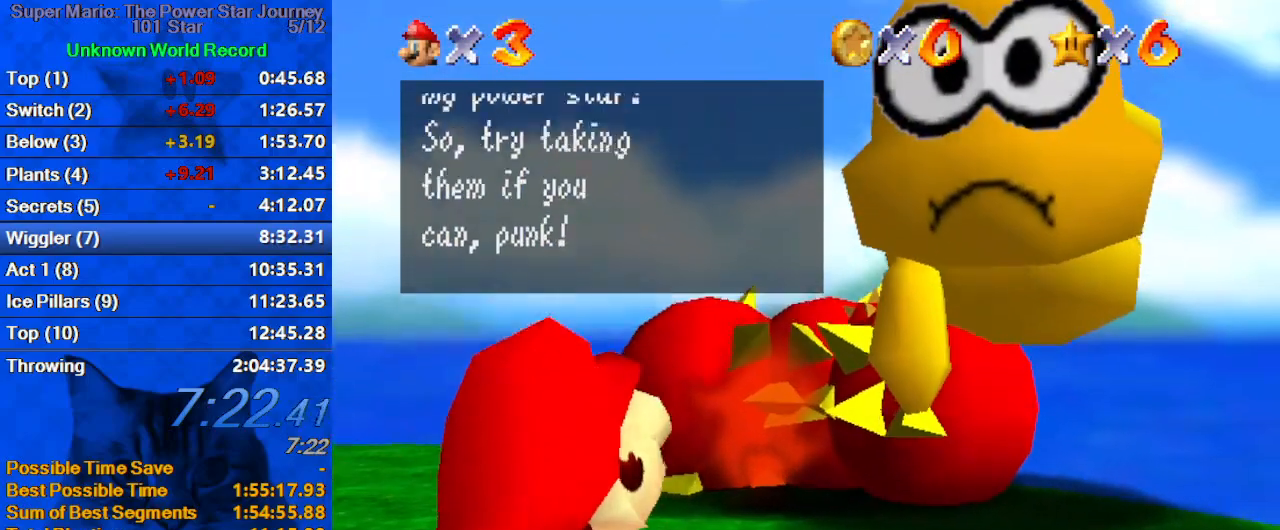
{"keys": ["ctrl", "shift"], "events": [[67, "ctrl", "down"], [67, "shift", "down"], [100, "ctrl", "up"], [100, "shift", "up"], [200, "ctrl", "down"], [200, "shift", "down"], [233, "ctrl", "up"], [233, "shift", "up"], [333, "ctrl", "down"], [333, "shift", "down"], [400, "ctrl", "up"], [400, "shift", "up"], [467, "ctrl", "down"], [467, "shift", "down"]]}
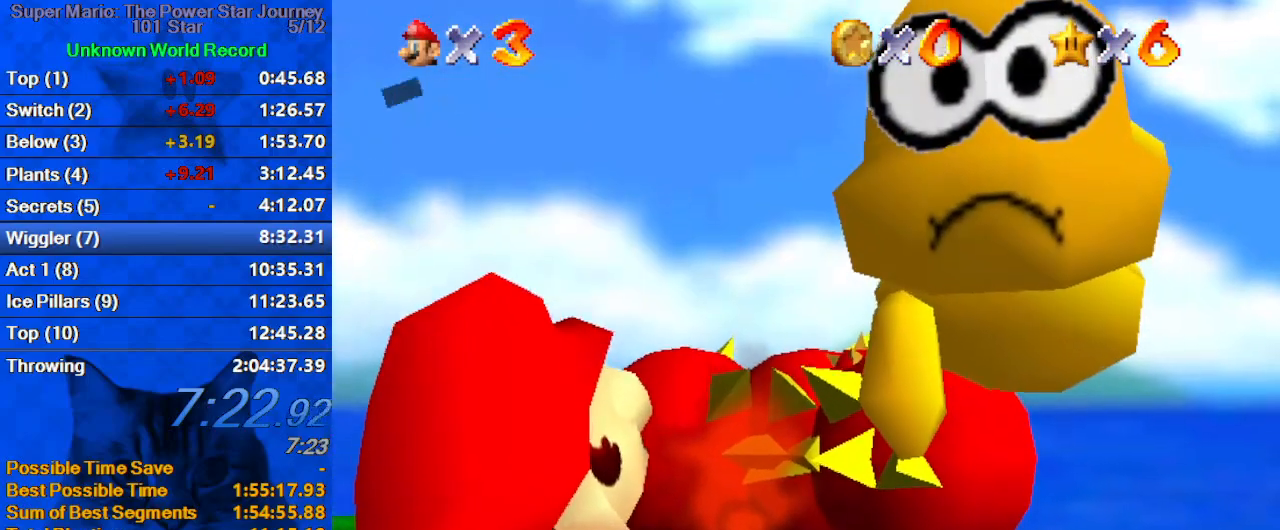
{"keys": [], "events": [[33, "ctrl", "up"], [33, "shift", "up"], [133, "ctrl", "down"], [133, "shift", "down"], [200, "ctrl", "up"], [200, "shift", "up"]]}
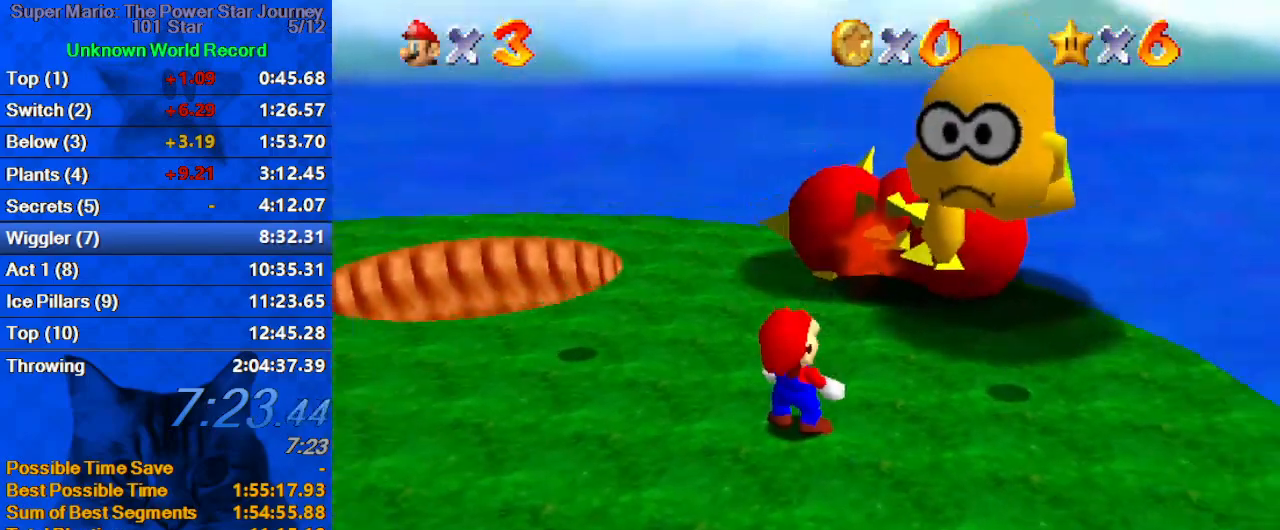
{"keys": [], "events": []}
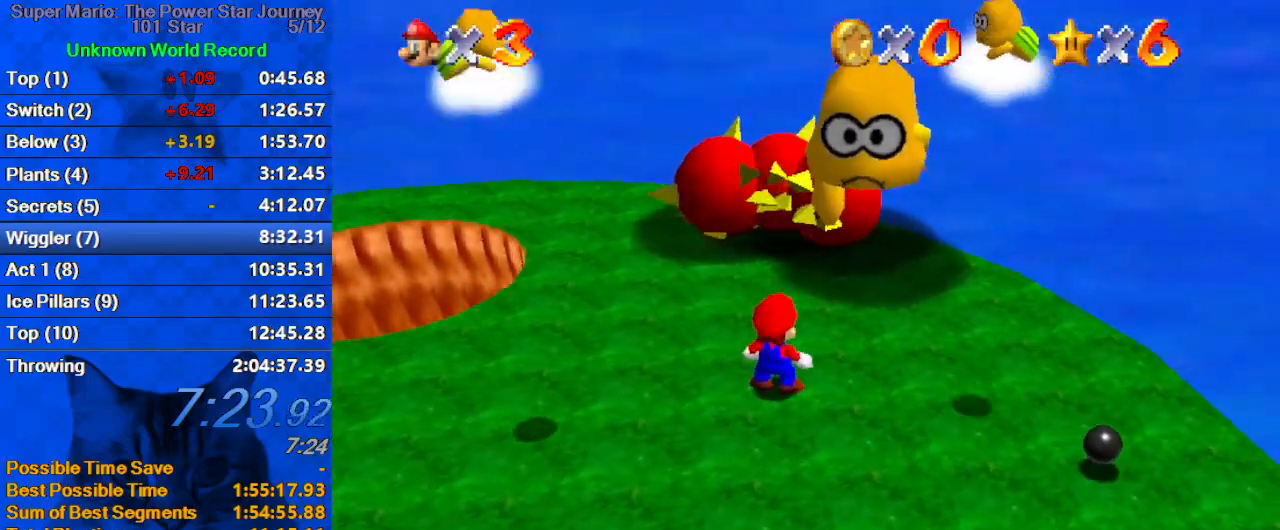
{"keys": ["down", "left"], "events": [[100, "left", "down"], [333, "down", "down"]]}
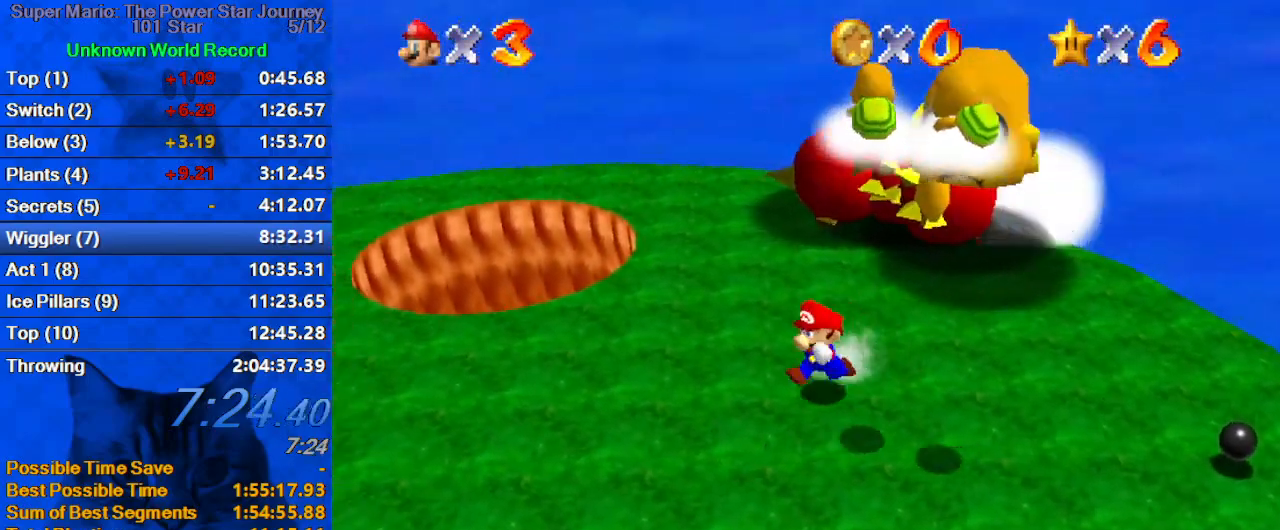
{"keys": [], "events": [[33, "down", "up"], [67, "shift", "down"], [133, "down", "down"], [167, "left", "up"], [200, "down", "up"], [367, "left", "down"], [367, "shift", "up"], [500, "left", "up"]]}
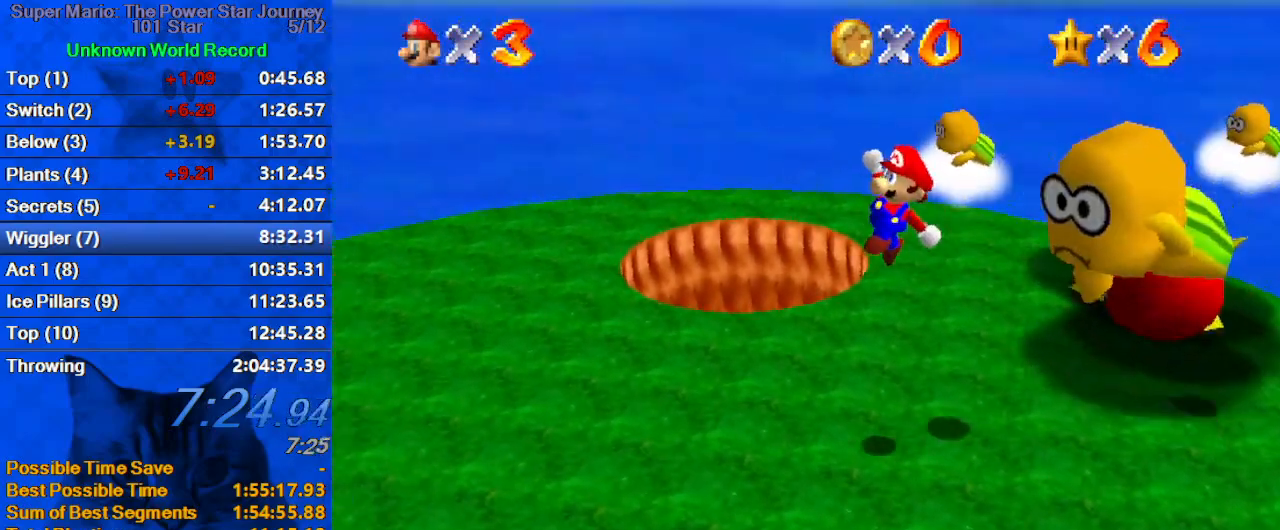
{"keys": ["left", "shift"], "events": [[33, "left", "down"], [67, "up", "down"], [167, "left", "up"], [167, "right", "down"], [367, "right", "up"], [400, "up", "up"], [467, "shift", "down"], [500, "left", "down"]]}
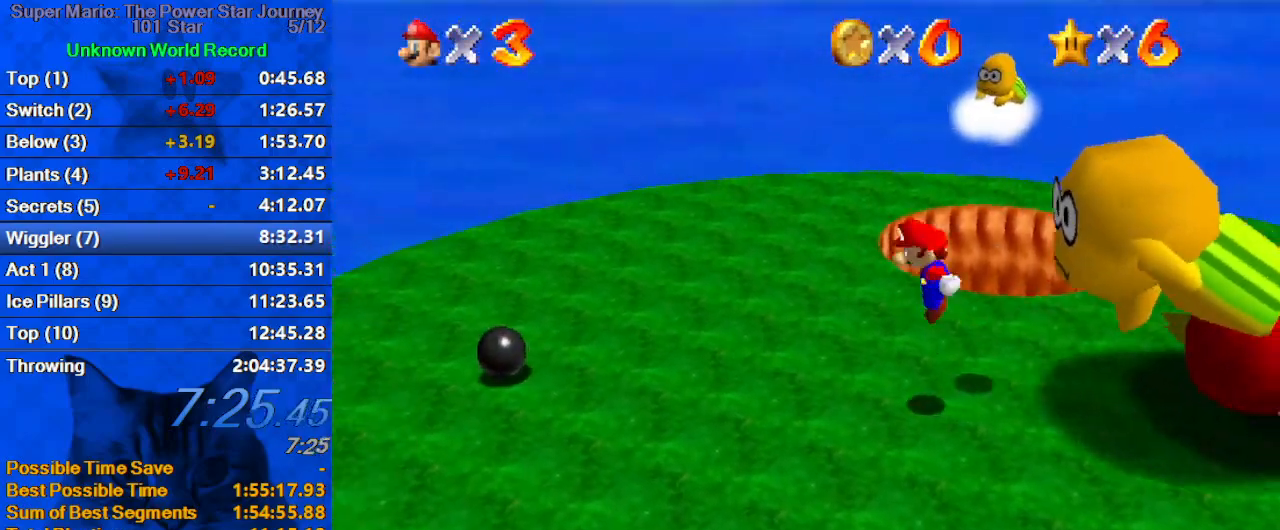
{"keys": ["up"], "events": [[100, "shift", "up"], [100, "up", "down"], [267, "right", "down"], [333, "left", "up"], [333, "up", "up"], [367, "right", "up"], [433, "left", "down"], [467, "up", "down"], [500, "left", "up"]]}
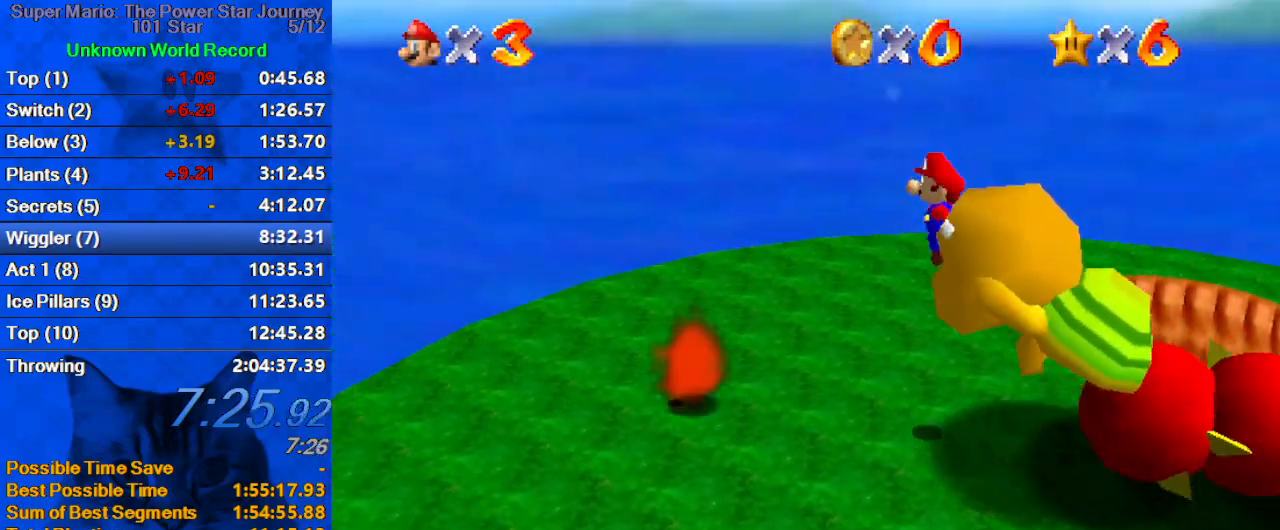
{"keys": ["a", "left"], "events": [[67, "right", "down"], [100, "up", "up"], [200, "right", "up"], [400, "left", "down"], [467, "a", "down"]]}
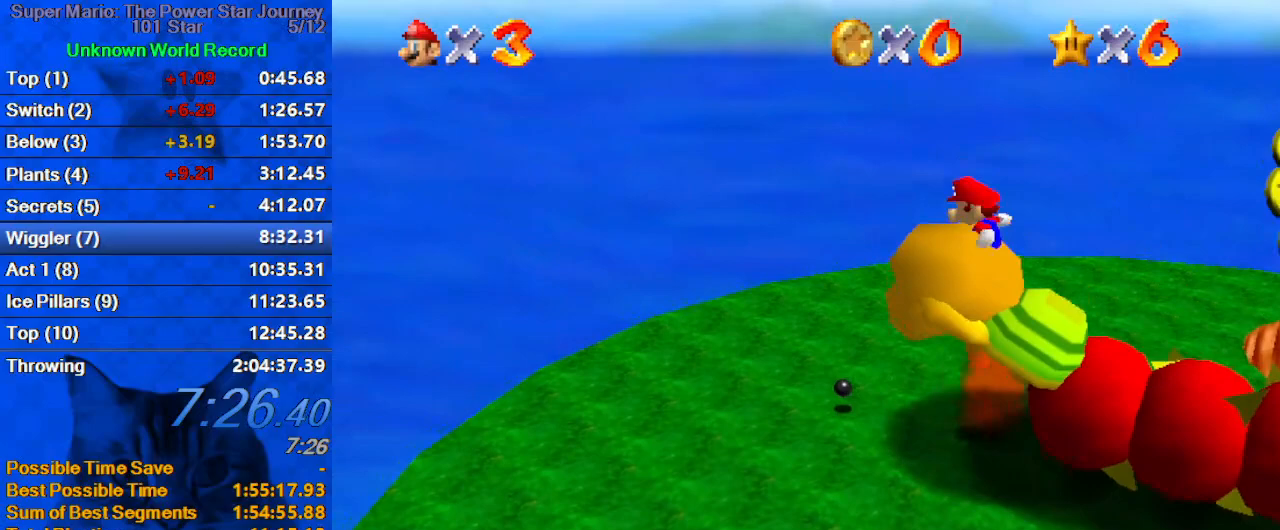
{"keys": ["a", "down"], "events": [[133, "down", "down"], [167, "a", "up"], [267, "a", "down"], [367, "left", "up"], [367, "right", "down"], [400, "a", "up"], [500, "a", "down"], [500, "right", "up"]]}
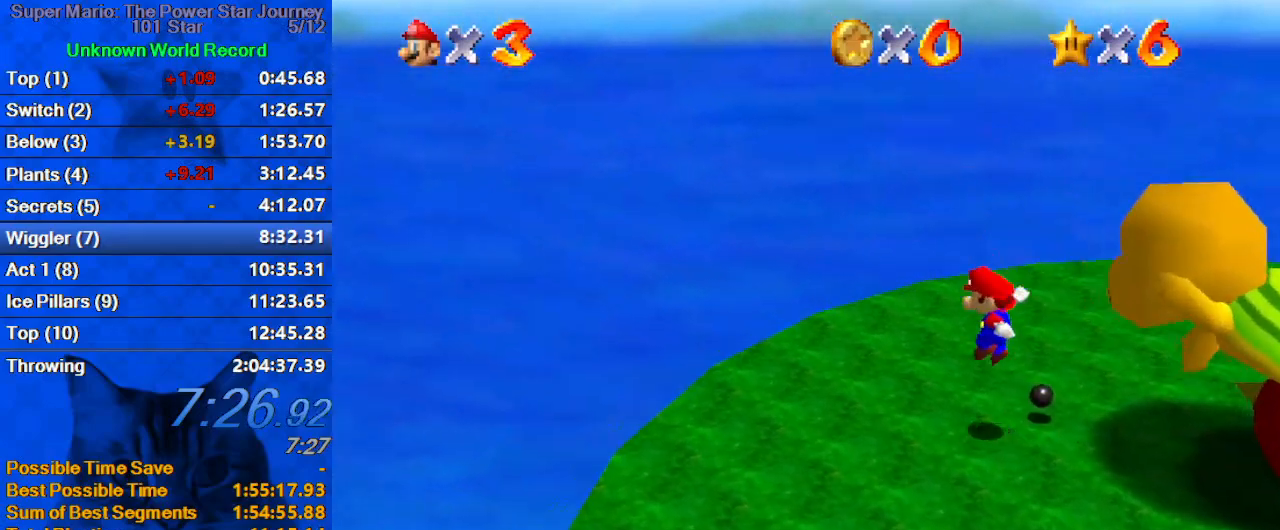
{"keys": ["right"], "events": [[100, "a", "up"], [100, "left", "down"], [167, "a", "down"], [267, "a", "up"], [267, "left", "up"], [367, "a", "down"], [400, "right", "down"], [500, "a", "up"], [500, "down", "up"]]}
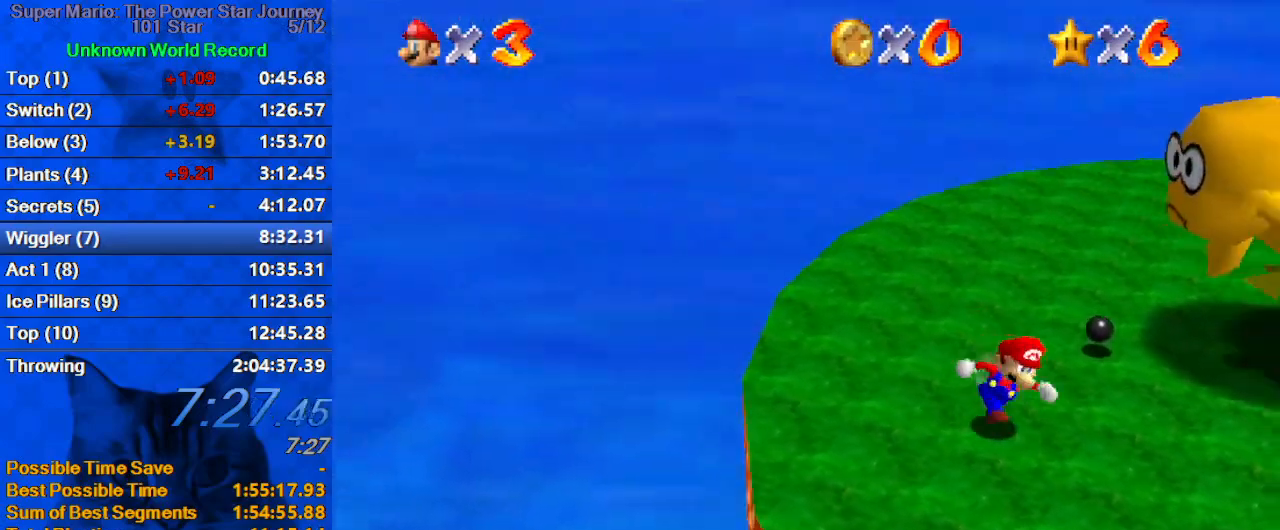
{"keys": [], "events": [[133, "up", "down"], [233, "right", "up"], [333, "up", "up"]]}
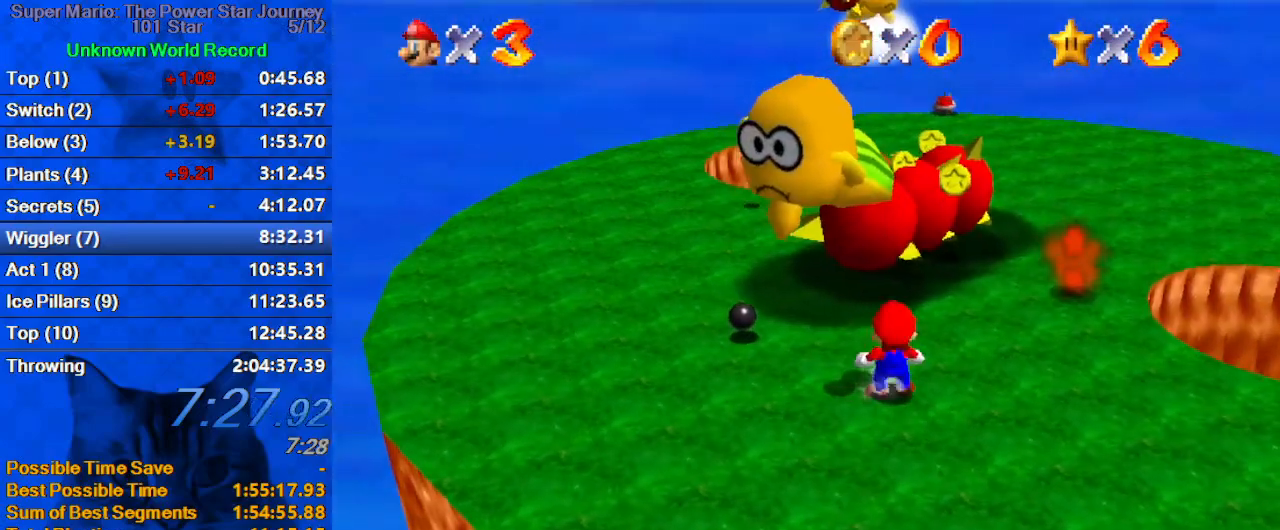
{"keys": [], "events": [[367, "ctrl", "down"], [367, "shift", "down"], [500, "ctrl", "up"], [500, "shift", "up"]]}
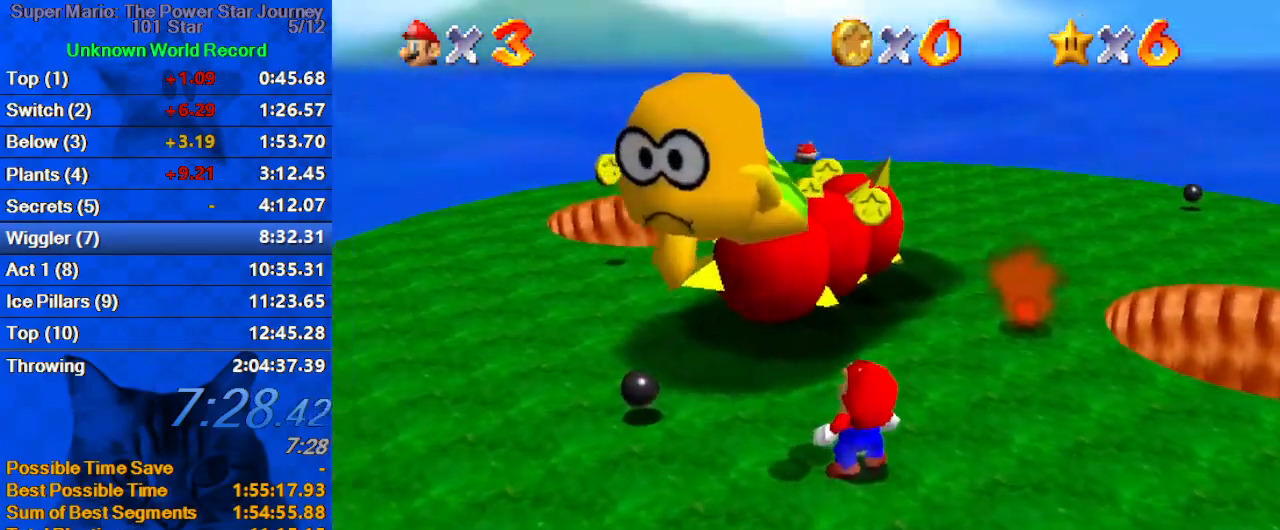
{"keys": ["ctrl", "shift"], "events": [[33, "shift", "down"], [67, "ctrl", "down"], [133, "ctrl", "up"], [133, "shift", "up"], [233, "ctrl", "down"], [233, "shift", "down"], [267, "ctrl", "up"], [300, "shift", "up"], [367, "ctrl", "down"], [367, "shift", "down"], [467, "ctrl", "up"], [467, "shift", "up"], [500, "ctrl", "down"], [500, "shift", "down"]]}
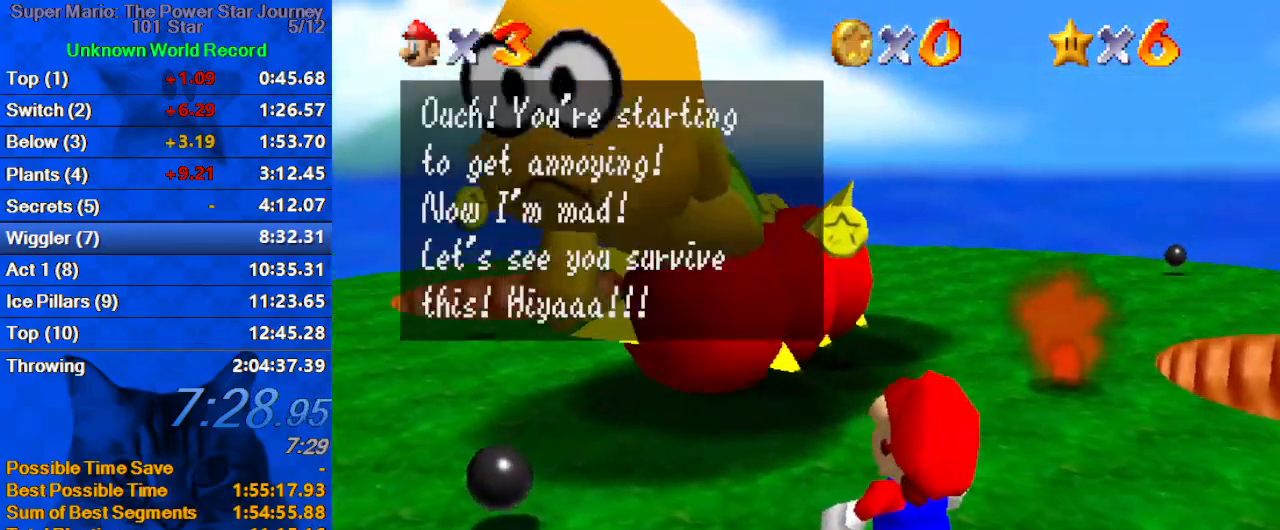
{"keys": [], "events": [[100, "ctrl", "up"], [100, "shift", "up"], [200, "ctrl", "down"], [200, "shift", "down"], [233, "ctrl", "up"], [233, "shift", "up"], [267, "ctrl", "down"], [267, "shift", "down"], [367, "ctrl", "up"], [367, "shift", "up"], [433, "ctrl", "down"], [433, "shift", "down"], [500, "ctrl", "up"], [500, "shift", "up"]]}
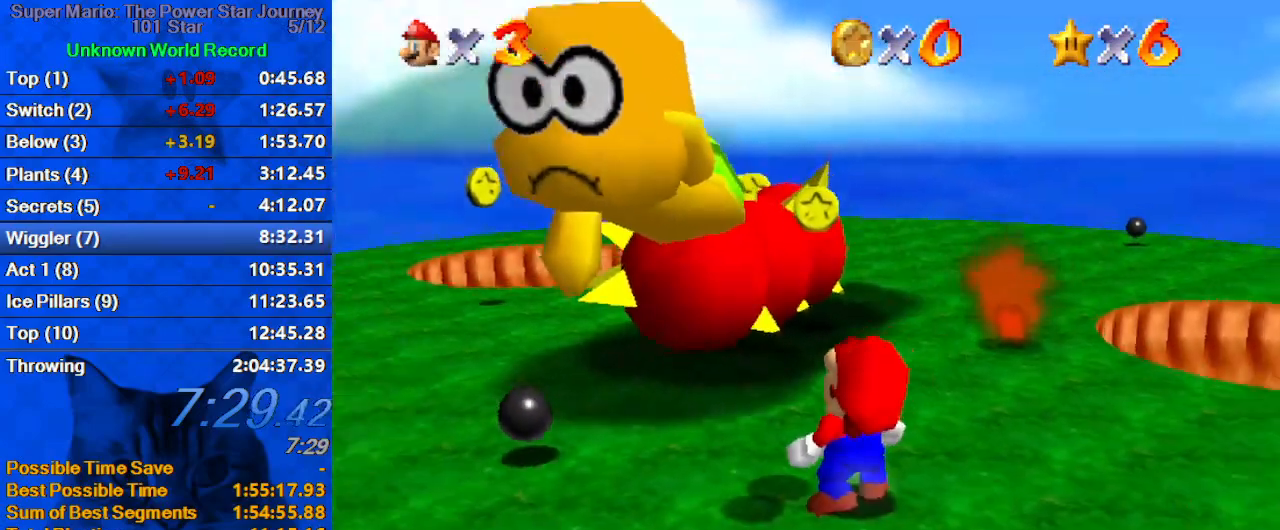
{"keys": [], "events": [[67, "ctrl", "down"], [67, "shift", "down"], [200, "ctrl", "up"], [200, "shift", "up"]]}